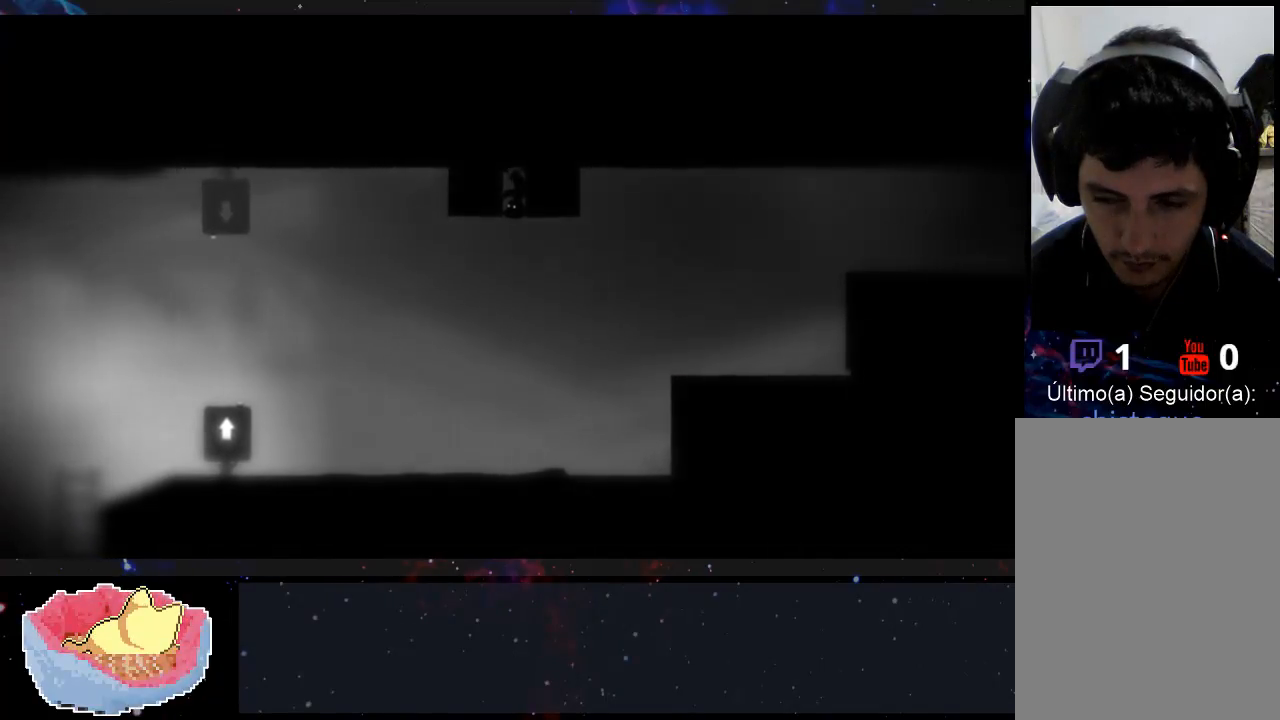
Gameplay with a controller (Xbox layout); each line is a JSON object with the inputs held at the frame after it (dt_ms = milliseconds from this image to that frame). "events" lists button and stick changes between this image and that frame as [ms after this image, input, new state], when the widget could be followed in between. Not read: L3 R3.
{"dt_ms": 500, "buttons": ["X"], "left_stick": "right", "right_stick": "center", "events": []}
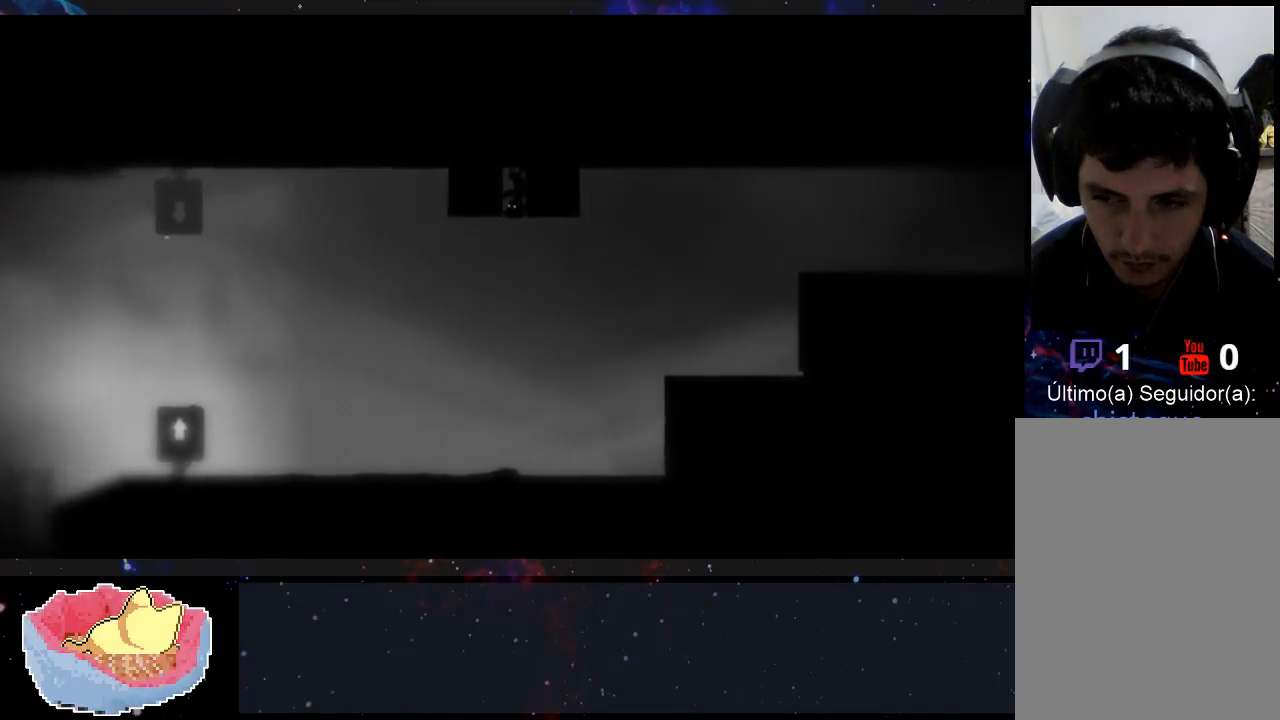
{"dt_ms": 500, "buttons": ["X"], "left_stick": "right", "right_stick": "center", "events": []}
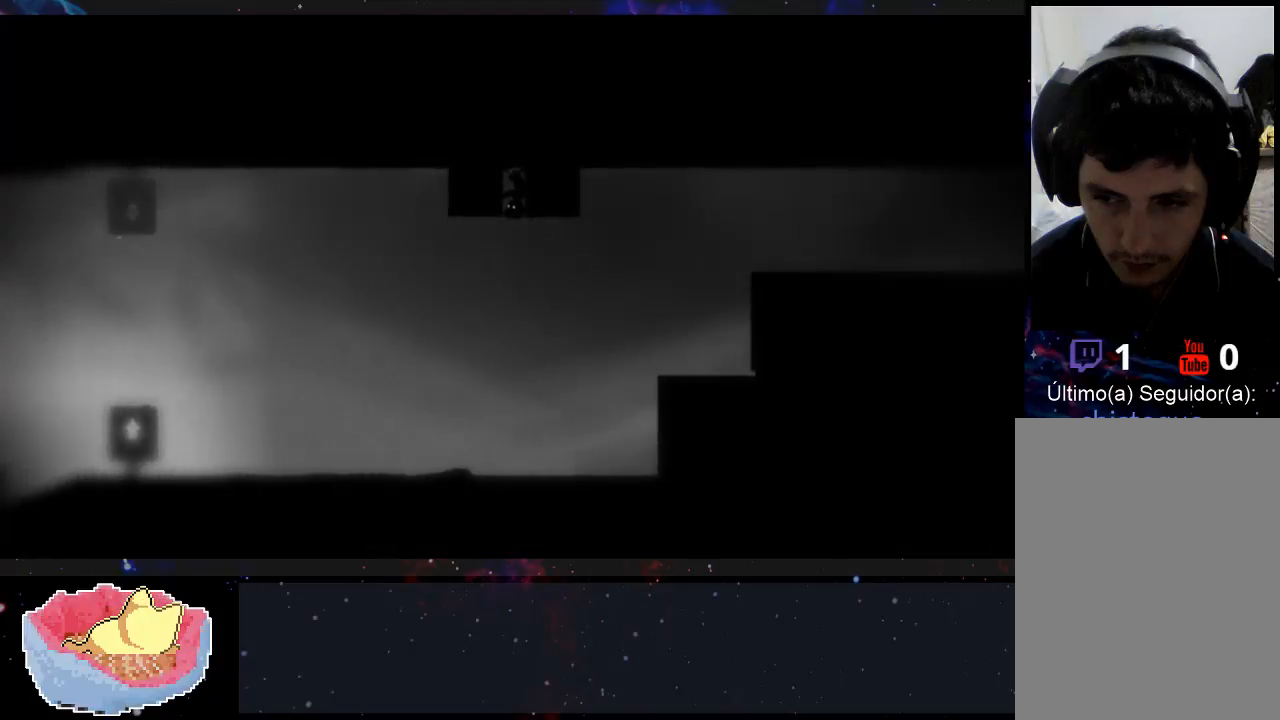
{"dt_ms": 500, "buttons": ["X"], "left_stick": "right", "right_stick": "center", "events": []}
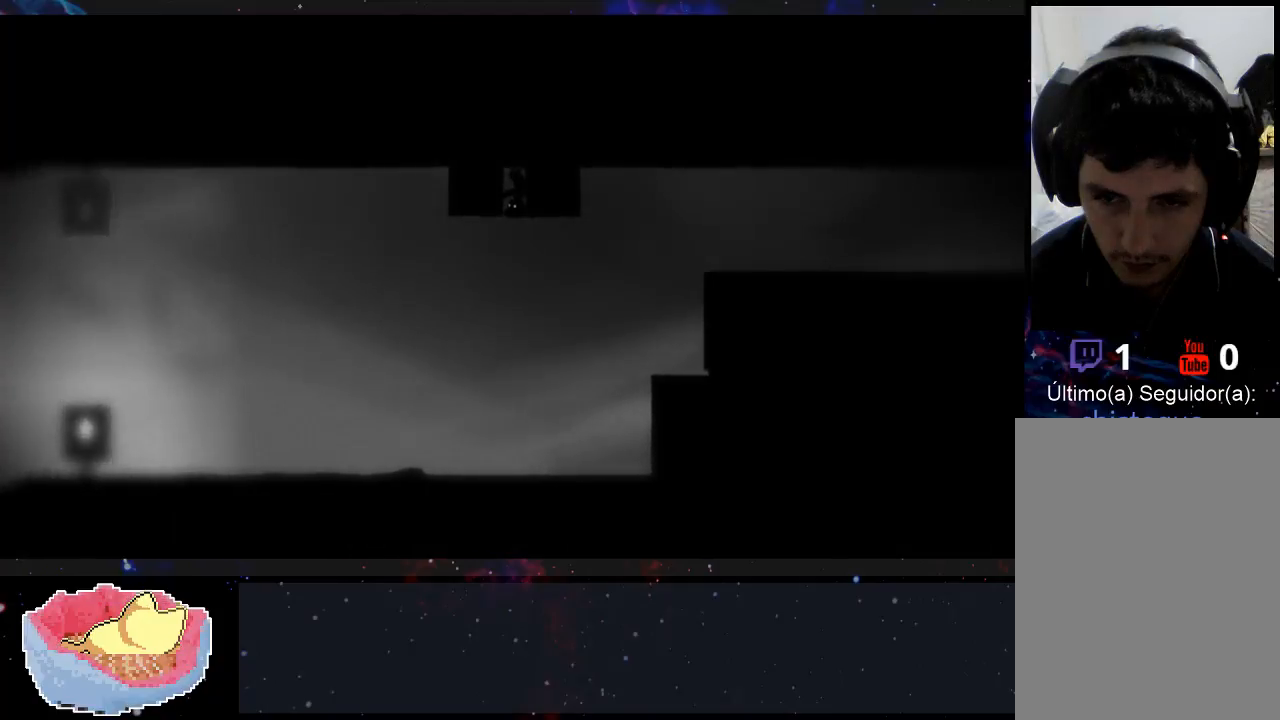
{"dt_ms": 500, "buttons": ["X"], "left_stick": "right", "right_stick": "center", "events": []}
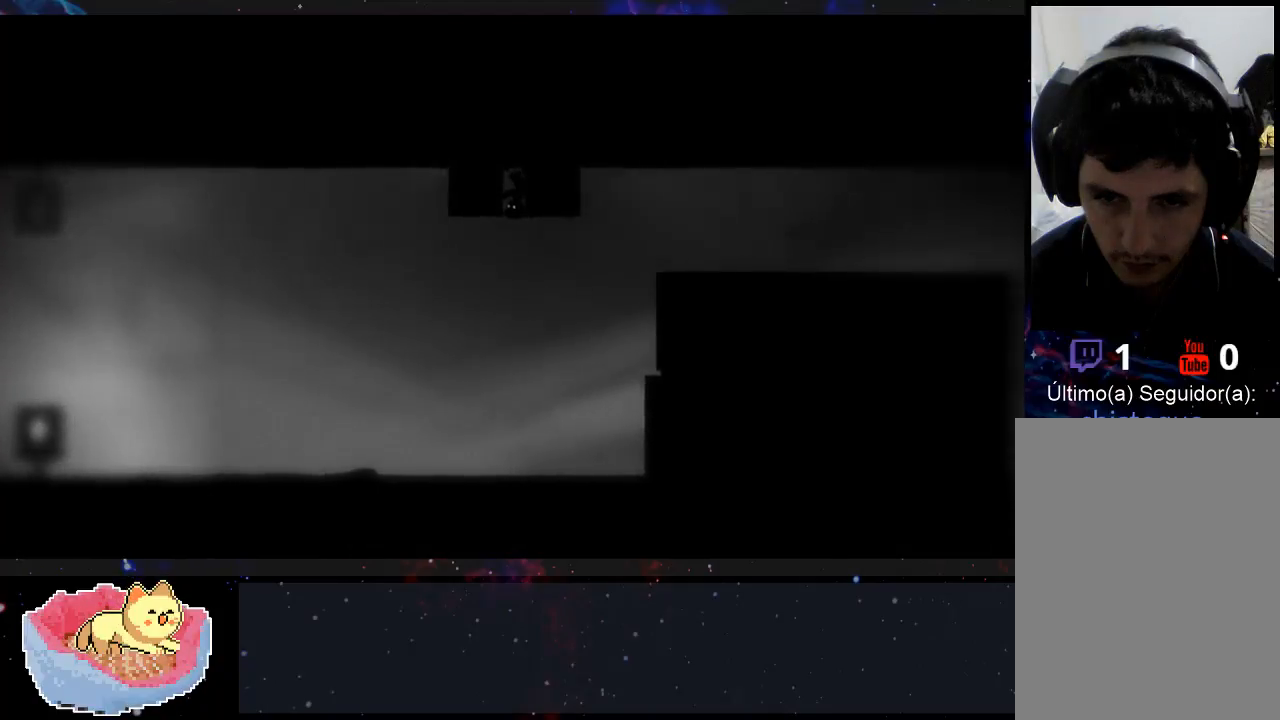
{"dt_ms": 500, "buttons": ["X"], "left_stick": "right", "right_stick": "center", "events": []}
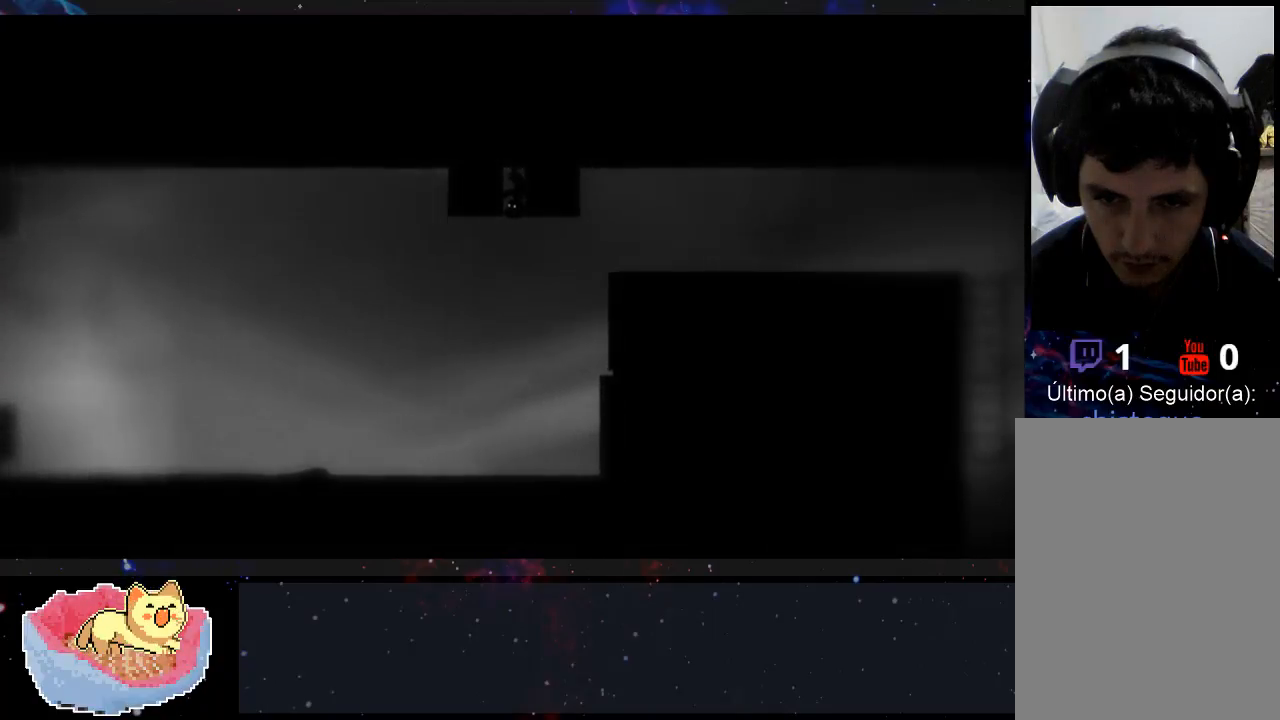
{"dt_ms": 500, "buttons": [], "left_stick": "right", "right_stick": "center", "events": [[233, "X", "up"]]}
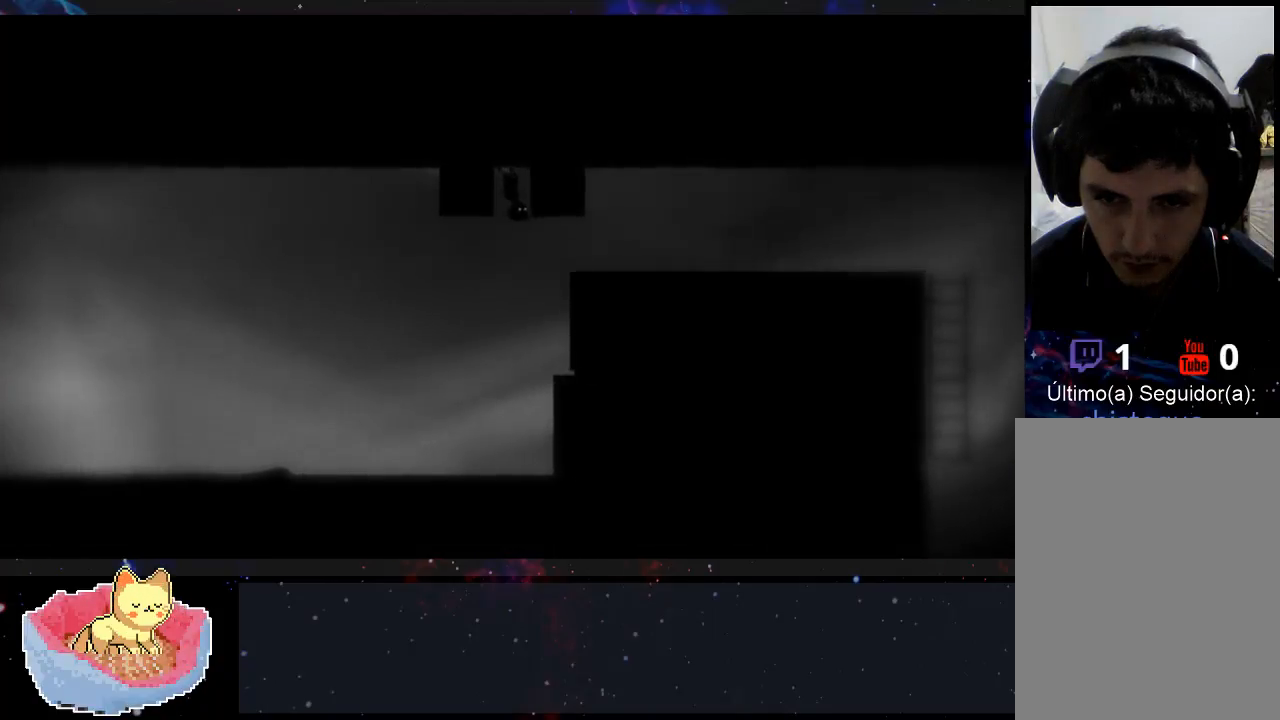
{"dt_ms": 500, "buttons": [], "left_stick": "center", "right_stick": "center", "events": [[167, "left_stick", "center"]]}
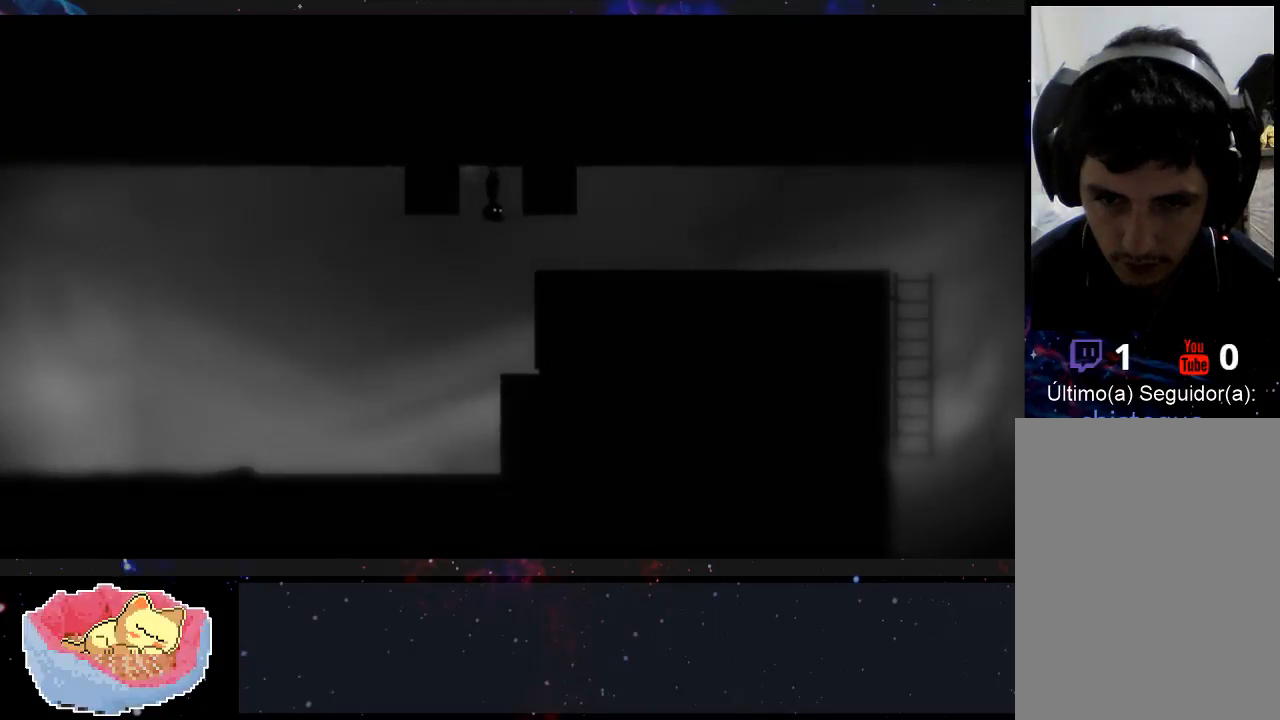
{"dt_ms": 500, "buttons": [], "left_stick": "right", "right_stick": "center", "events": [[300, "left_stick", "right"]]}
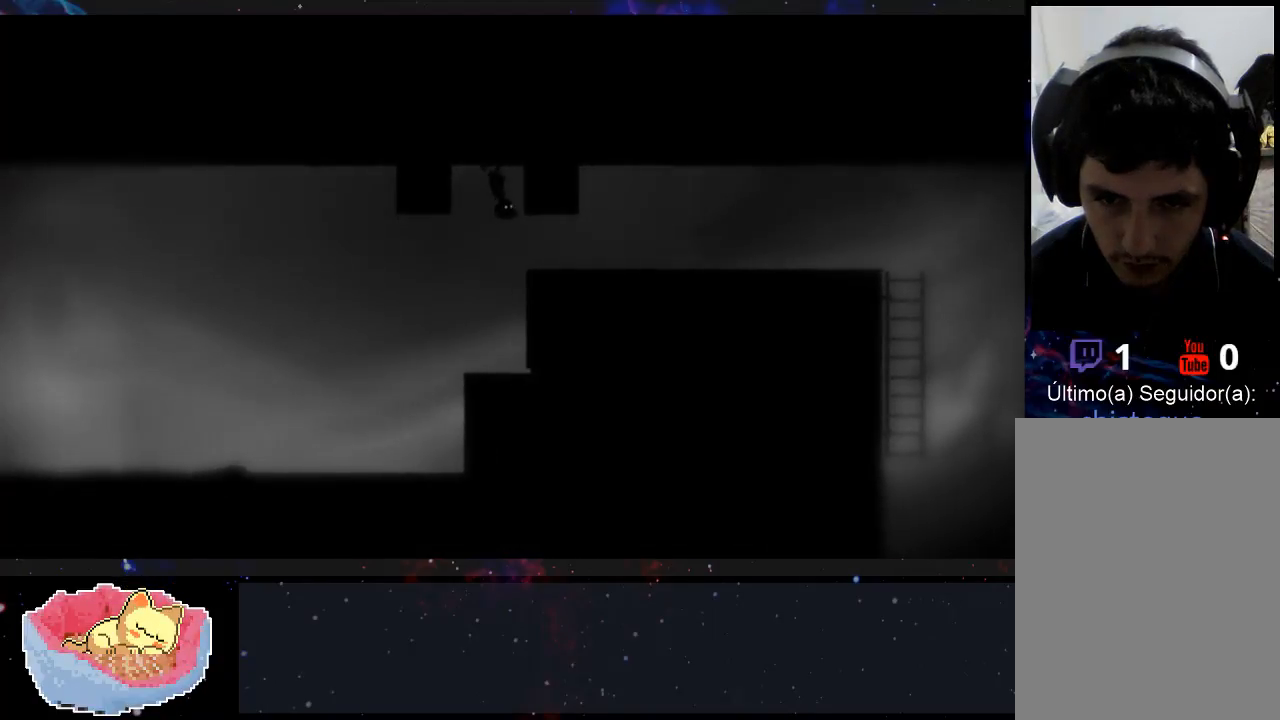
{"dt_ms": 1000, "buttons": [], "left_stick": "right", "right_stick": "center"}
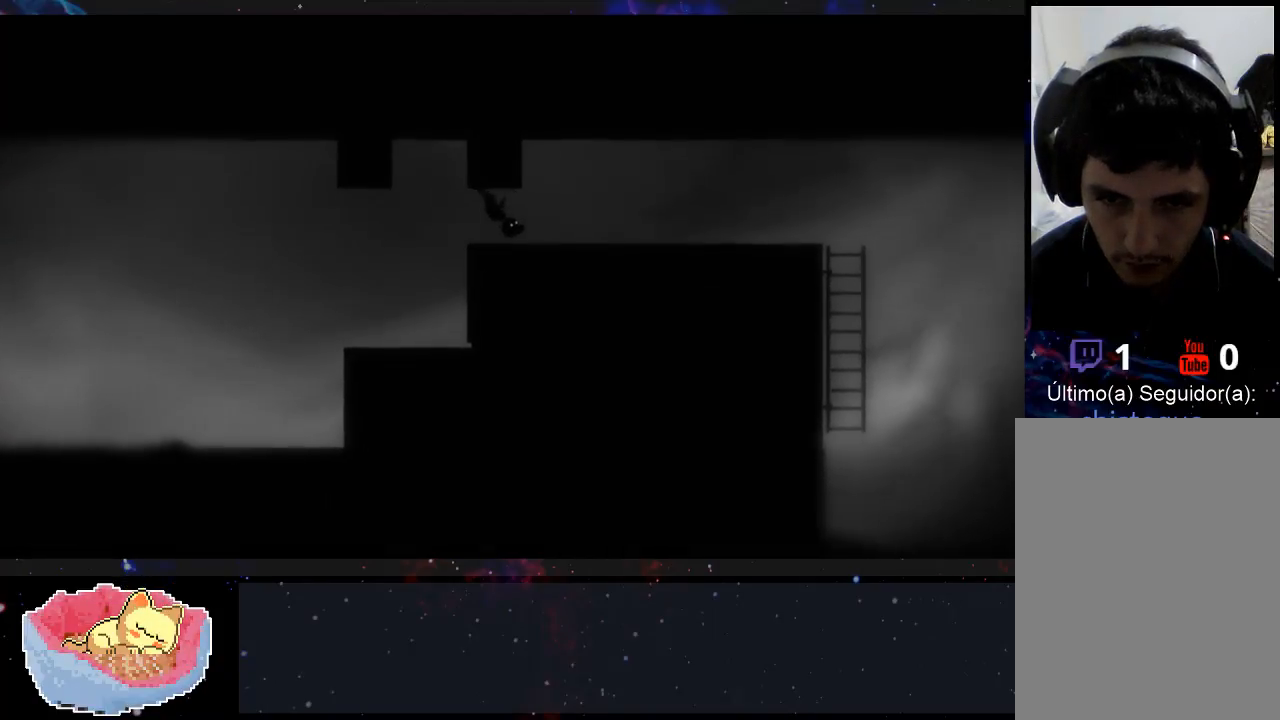
{"dt_ms": 500, "buttons": [], "left_stick": "center", "right_stick": "center", "events": [[300, "left_stick", "center"]]}
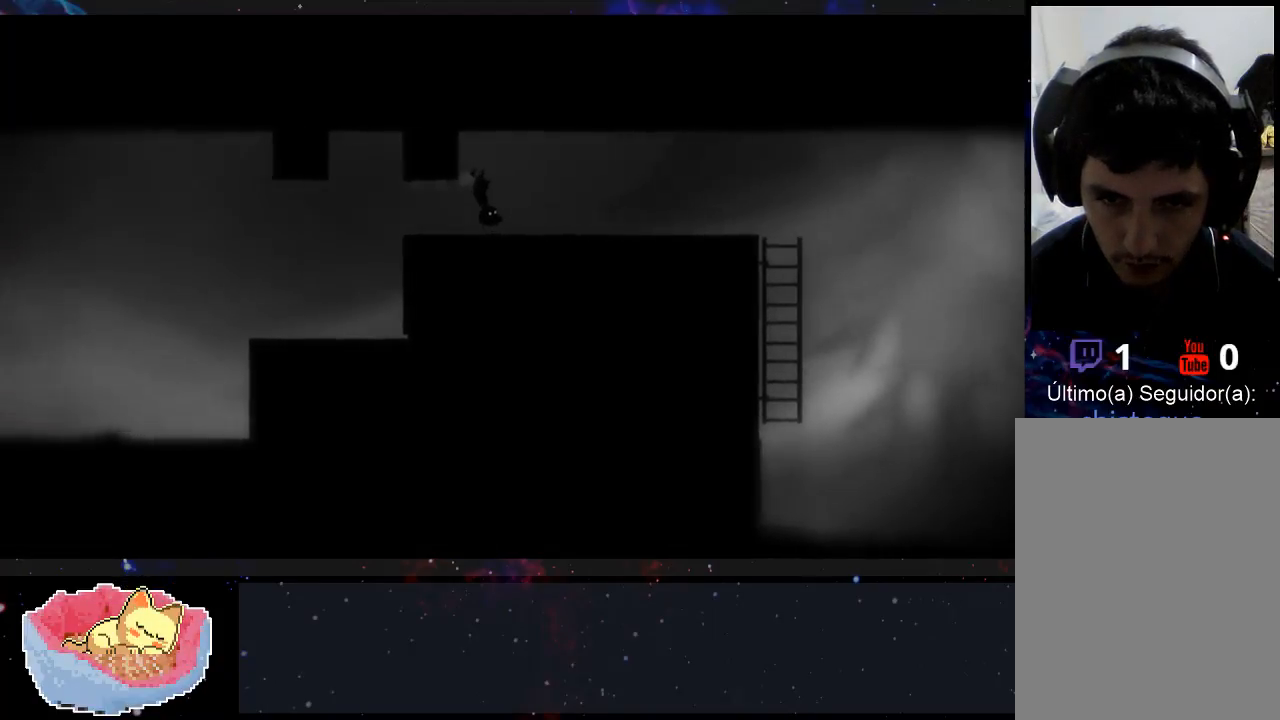
{"dt_ms": 500, "buttons": [], "left_stick": "left", "right_stick": "center", "events": [[200, "left_stick", "left"]]}
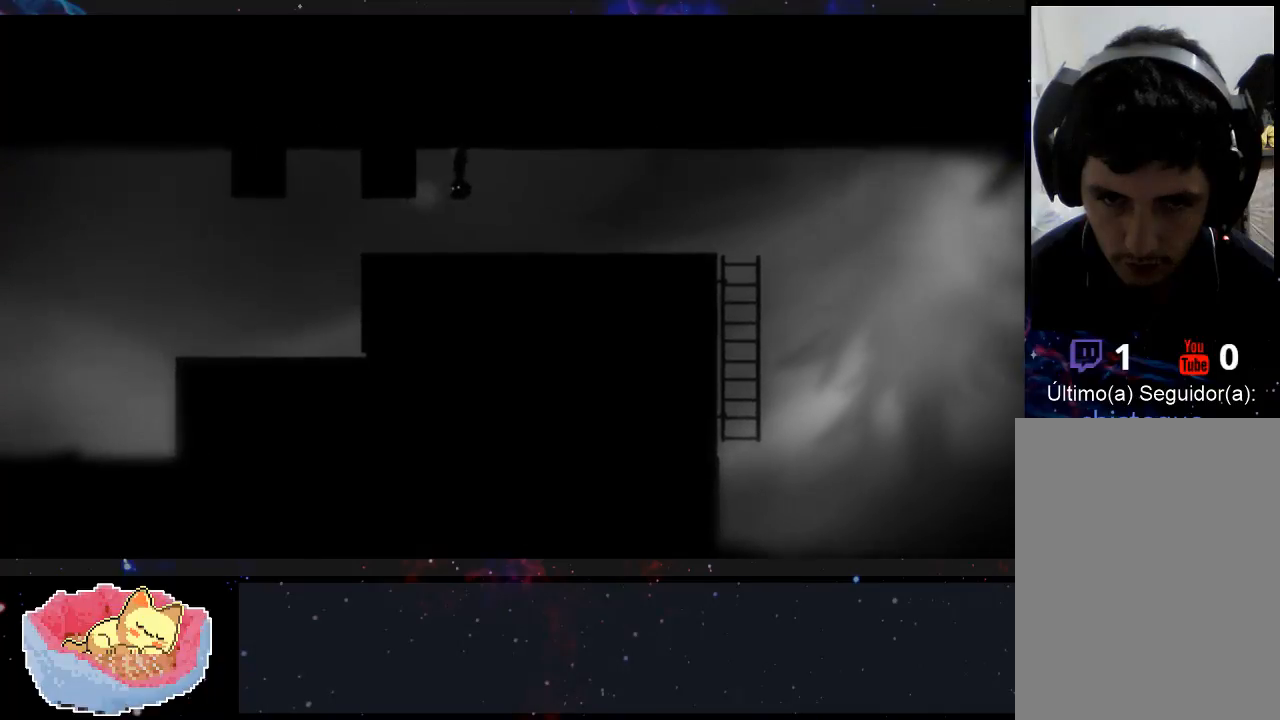
{"dt_ms": 500, "buttons": [], "left_stick": "left", "right_stick": "center", "events": []}
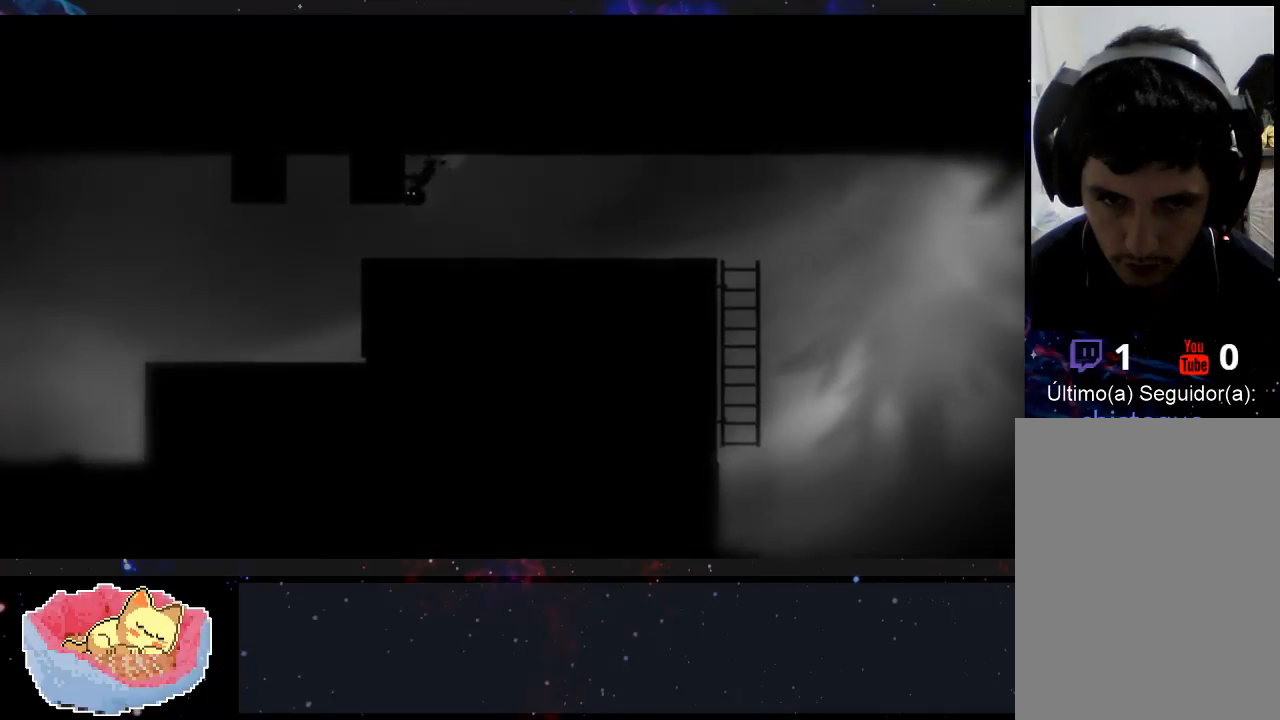
{"dt_ms": 500, "buttons": [], "left_stick": "left", "right_stick": "center", "events": []}
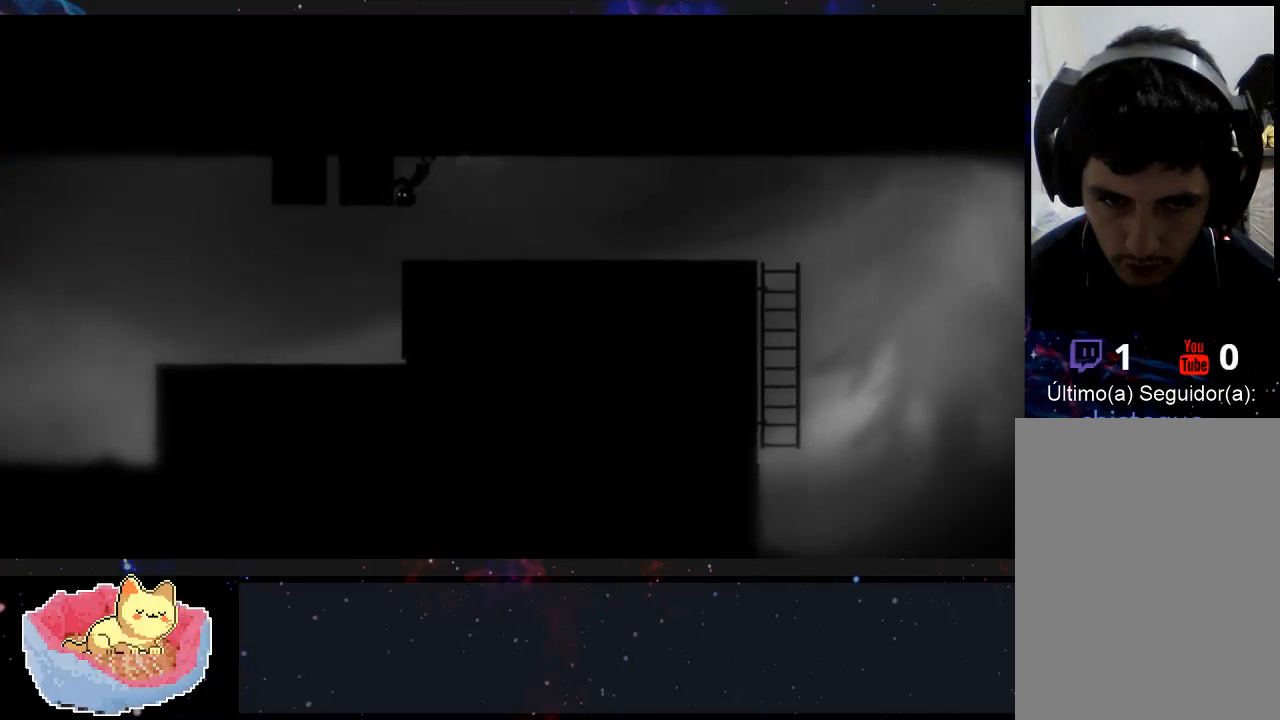
{"dt_ms": 500, "buttons": [], "left_stick": "center", "right_stick": "center", "events": [[233, "left_stick", "center"]]}
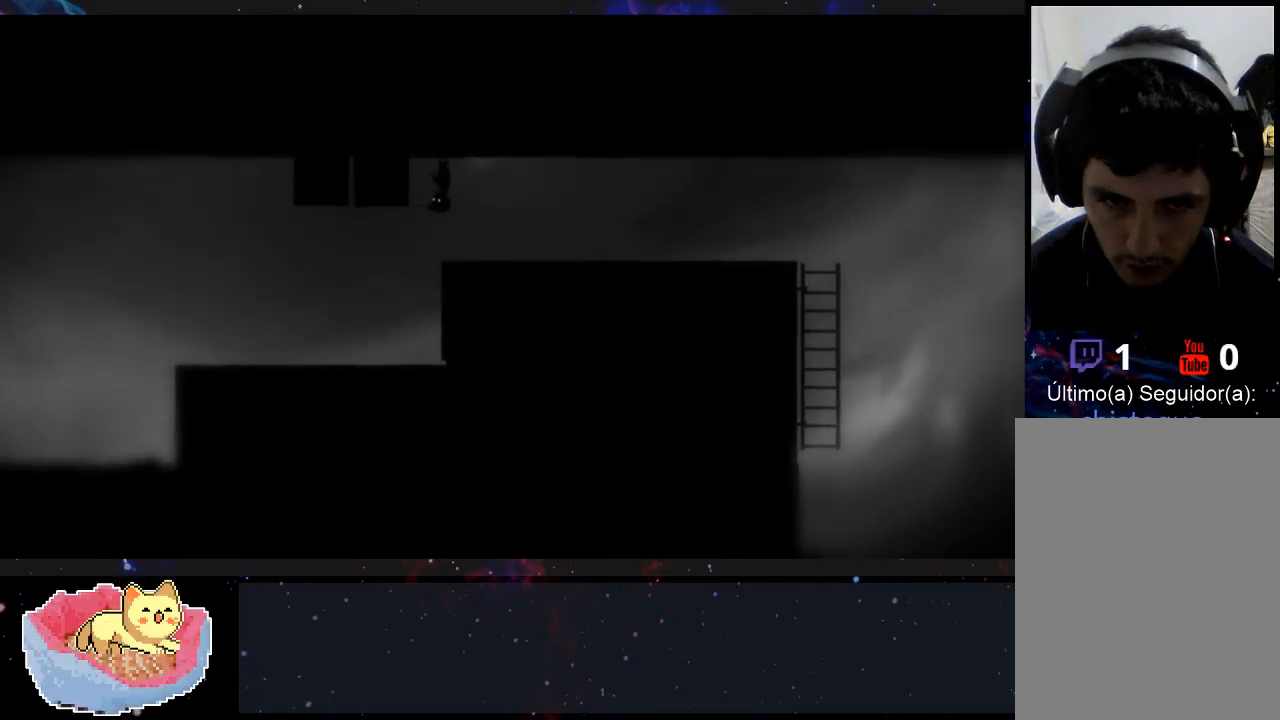
{"dt_ms": 500, "buttons": [], "left_stick": "left", "right_stick": "center", "events": [[300, "left_stick", "left"]]}
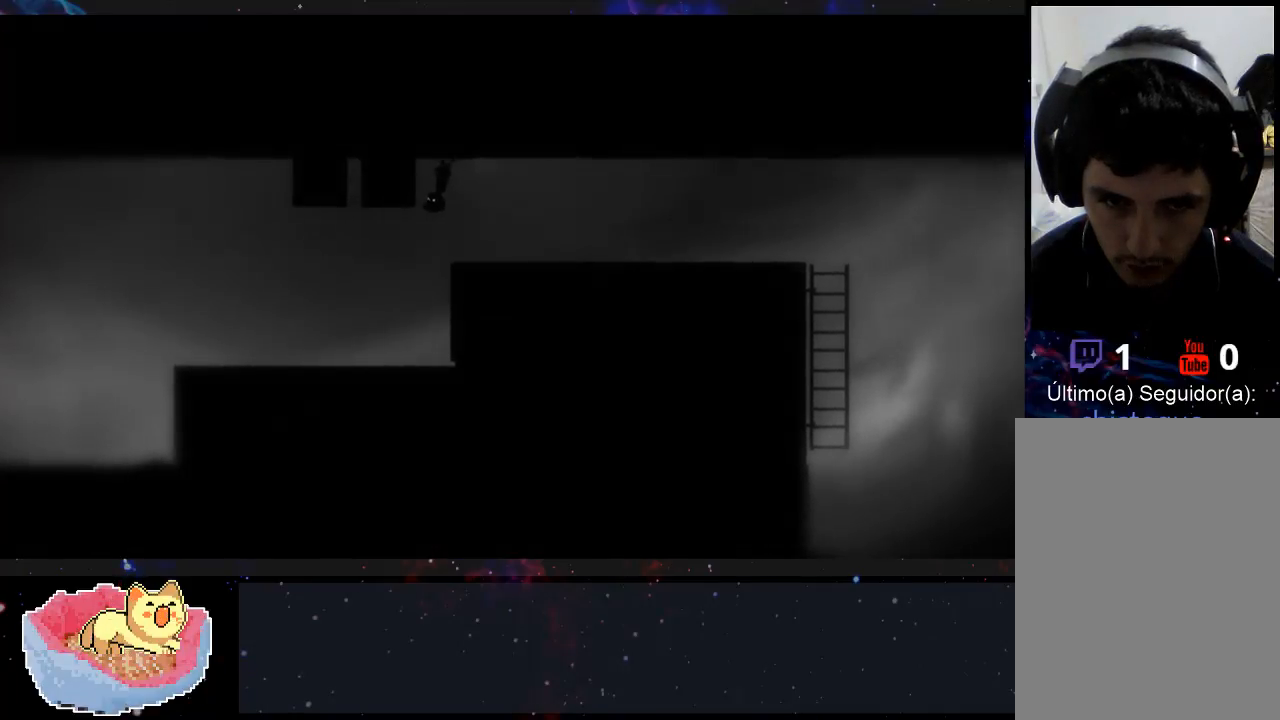
{"dt_ms": 1000, "buttons": [], "left_stick": "left", "right_stick": "center"}
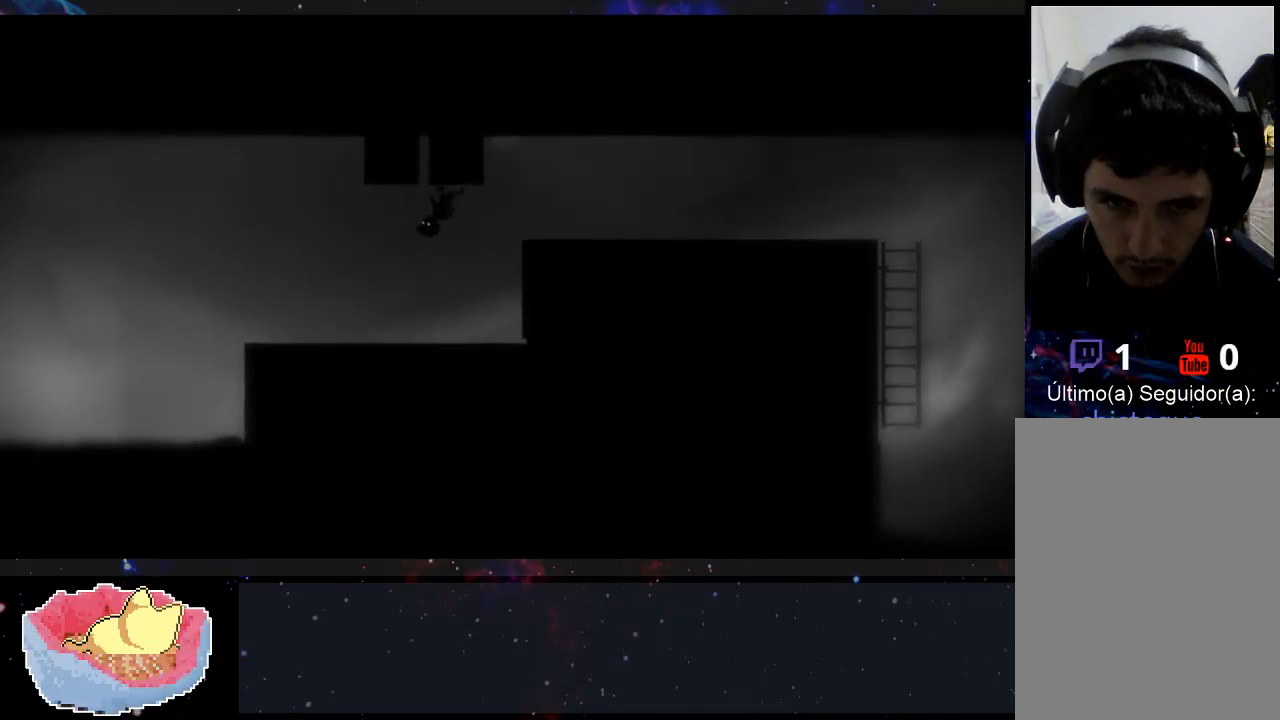
{"dt_ms": 500, "buttons": [], "left_stick": "left", "right_stick": "center", "events": []}
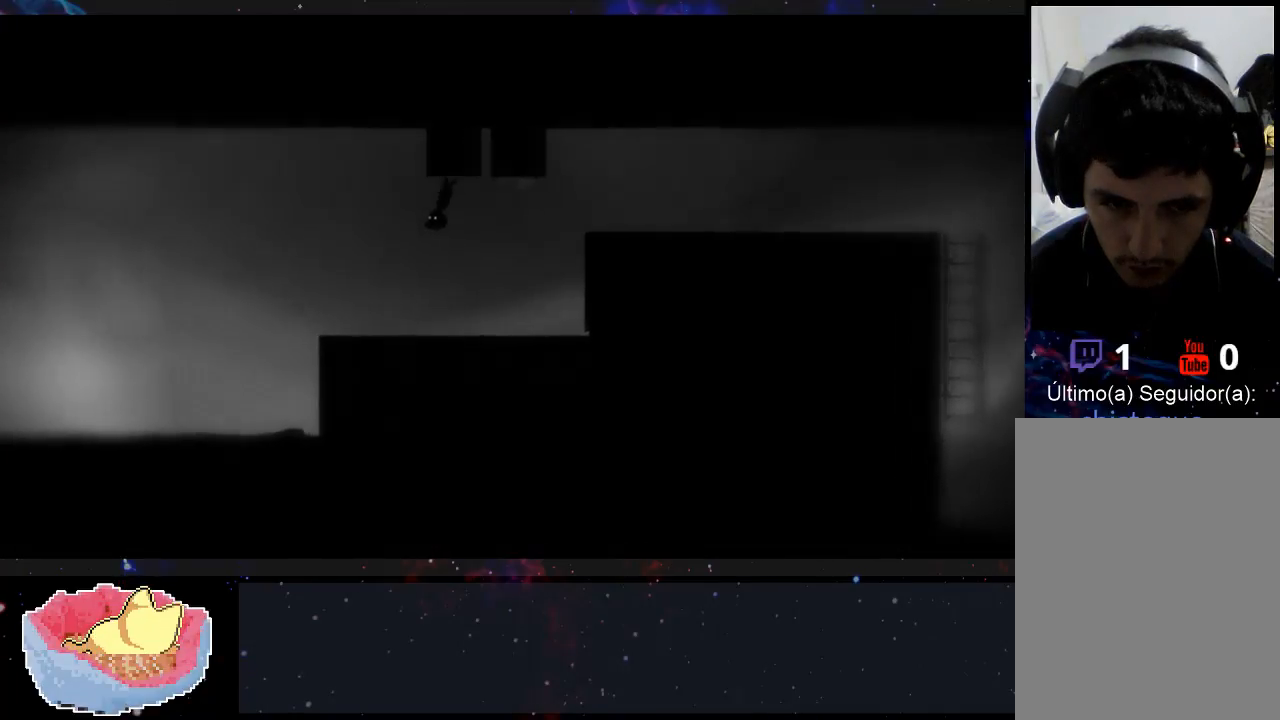
{"dt_ms": 500, "buttons": [], "left_stick": "left", "right_stick": "center", "events": []}
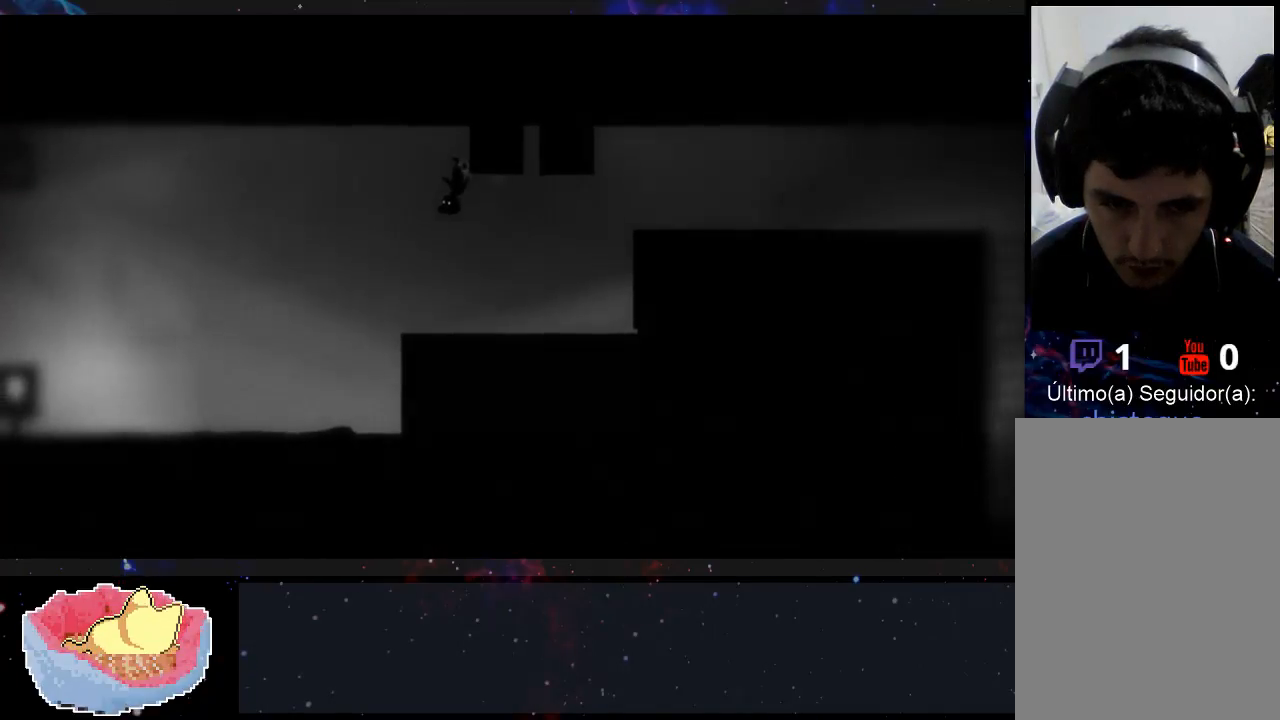
{"dt_ms": 500, "buttons": [], "left_stick": "right", "right_stick": "center", "events": [[233, "left_stick", "center"], [333, "left_stick", "right"]]}
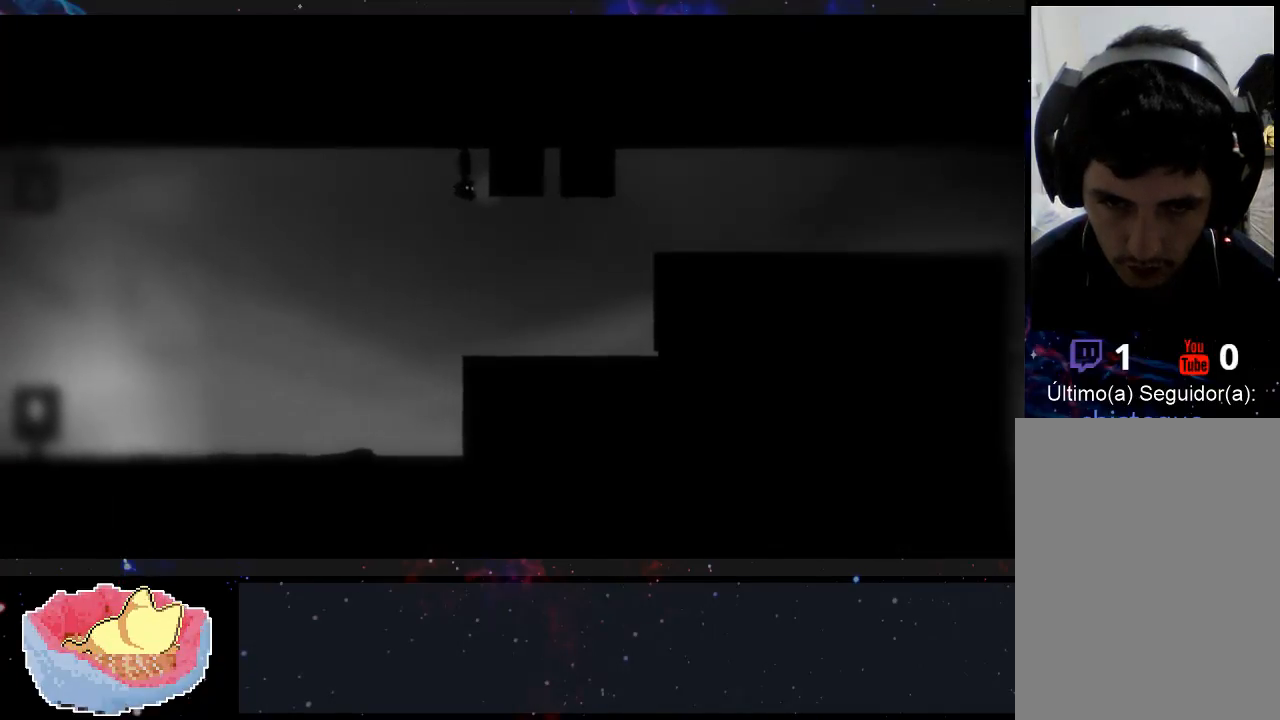
{"dt_ms": 500, "buttons": ["X"], "left_stick": "left", "right_stick": "center", "events": [[267, "X", "down"], [333, "left_stick", "left"]]}
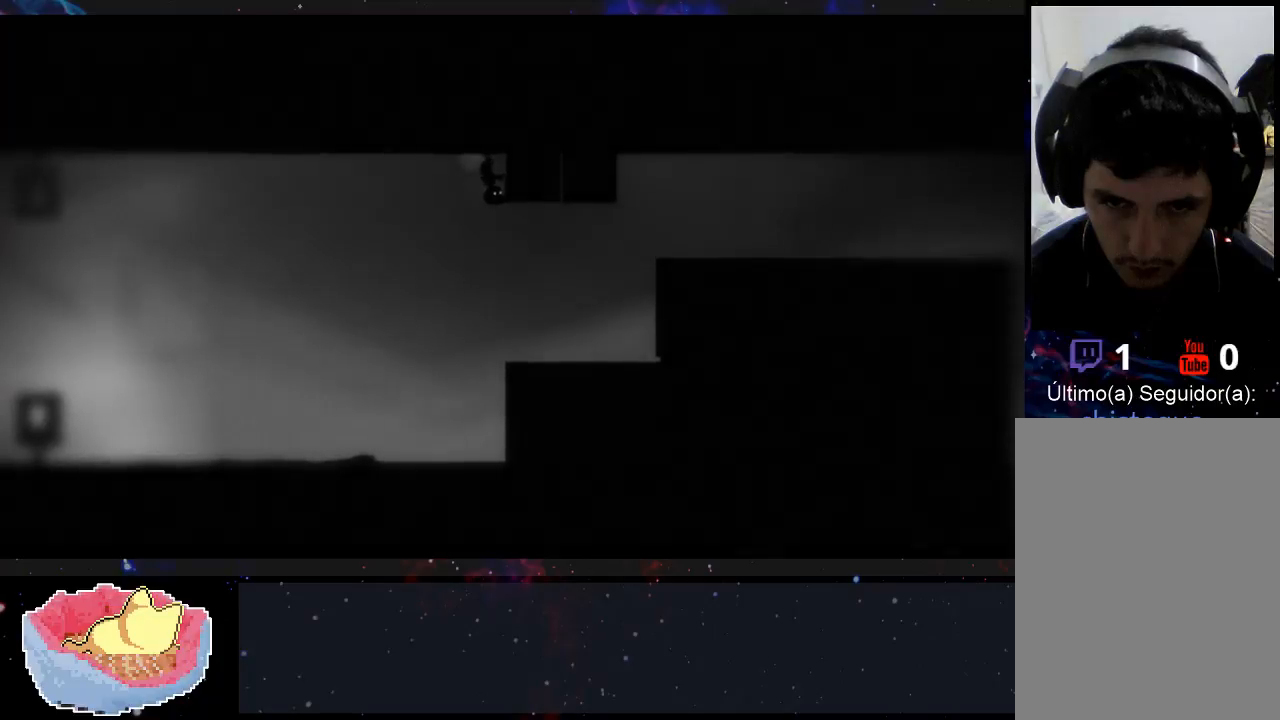
{"dt_ms": 500, "buttons": ["X"], "left_stick": "left", "right_stick": "center", "events": []}
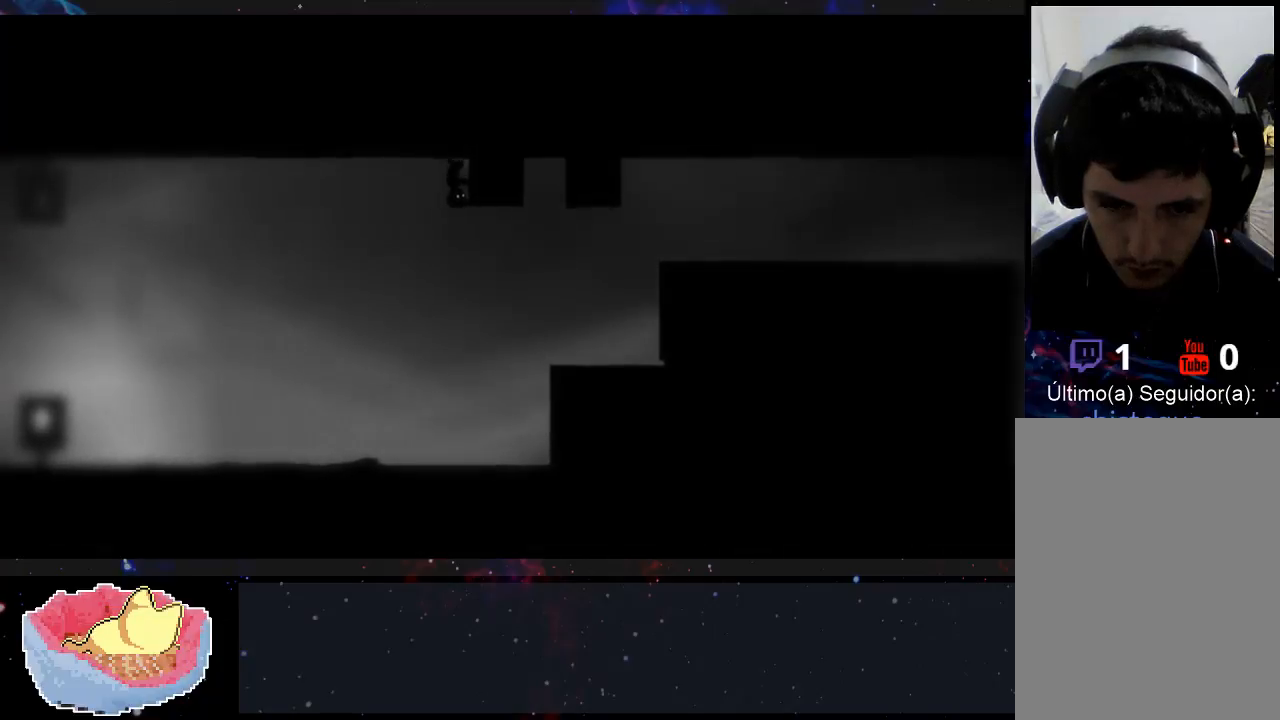
{"dt_ms": 500, "buttons": ["X"], "left_stick": "left", "right_stick": "center", "events": []}
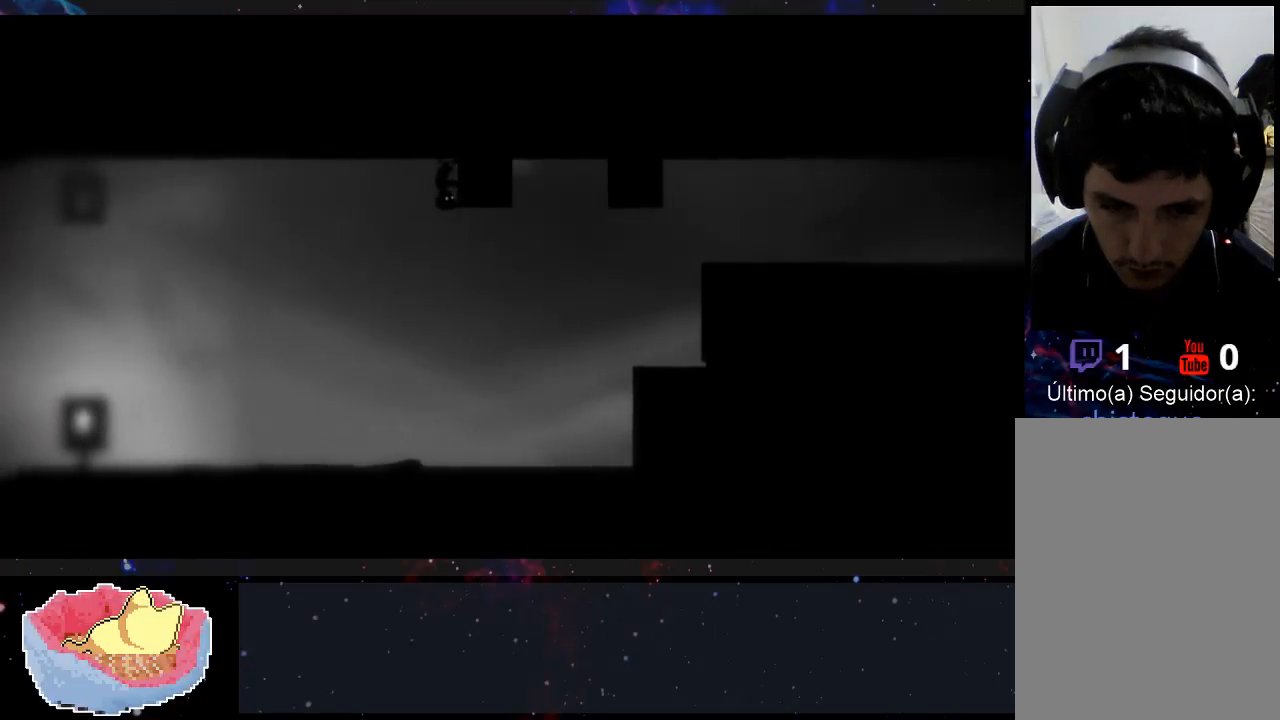
{"dt_ms": 500, "buttons": ["X"], "left_stick": "left", "right_stick": "center", "events": []}
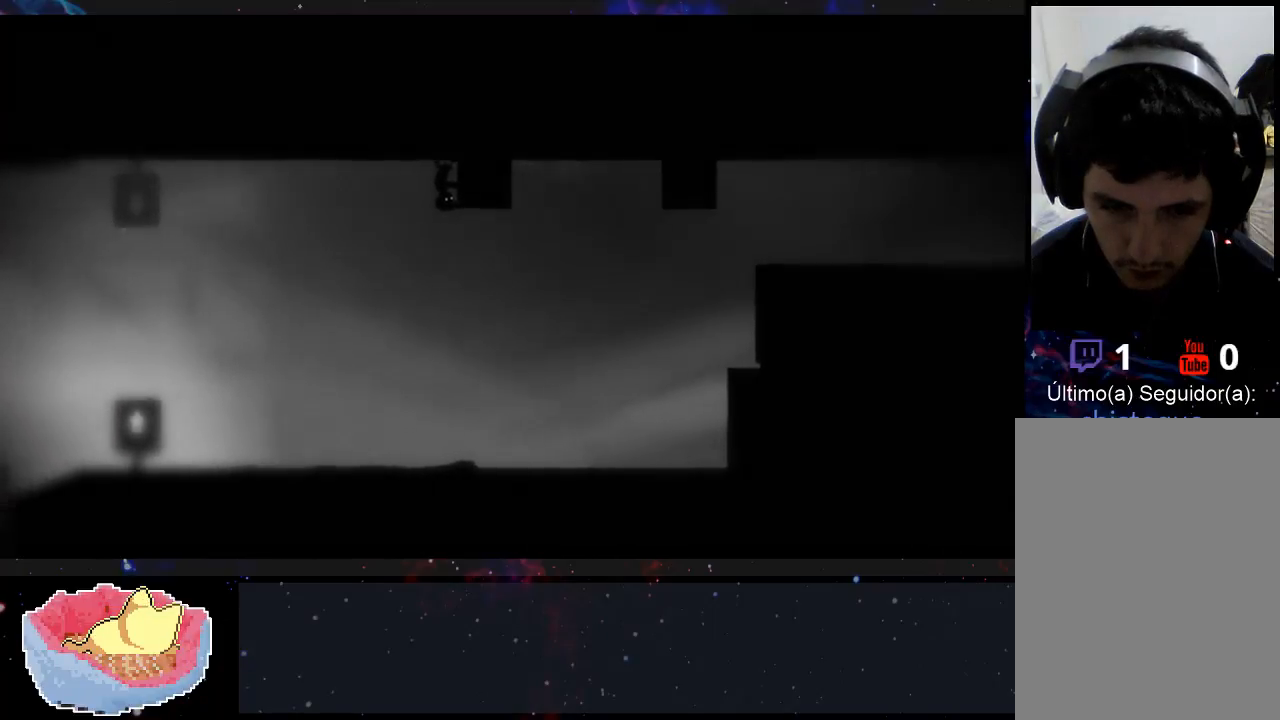
{"dt_ms": 500, "buttons": ["X"], "left_stick": "left", "right_stick": "center", "events": []}
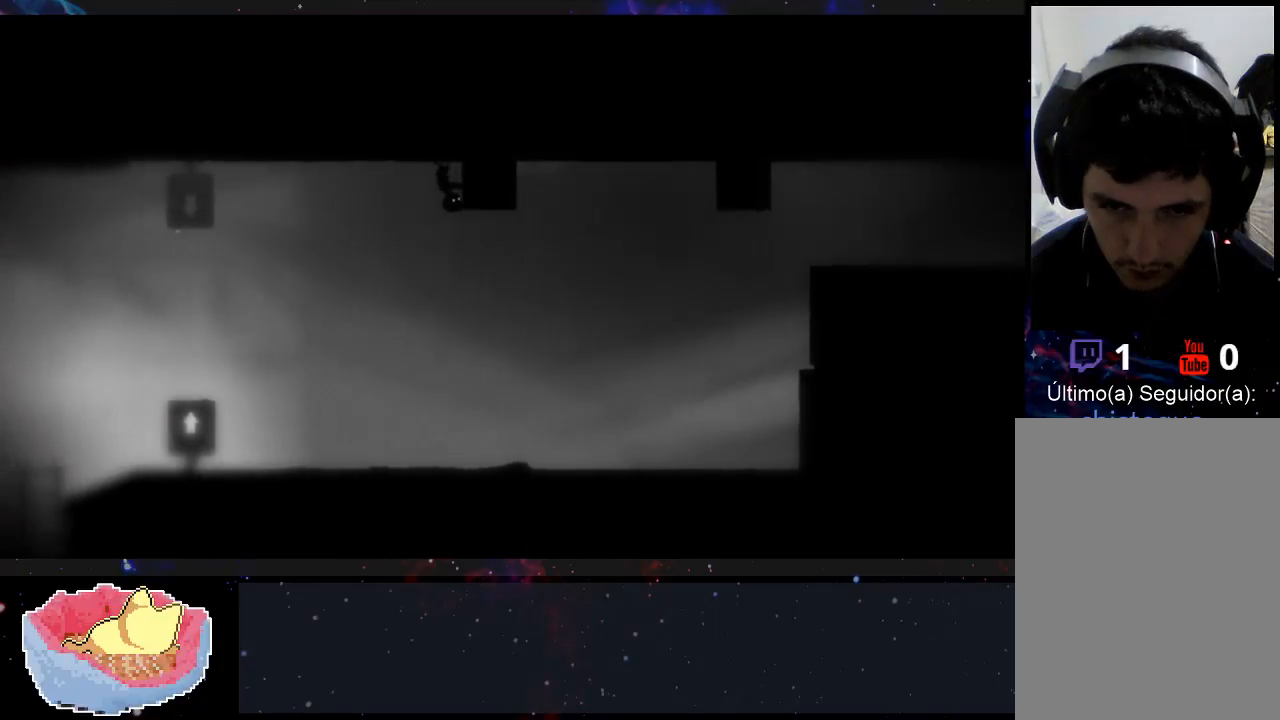
{"dt_ms": 500, "buttons": ["X"], "left_stick": "center", "right_stick": "center", "events": [[167, "left_stick", "center"]]}
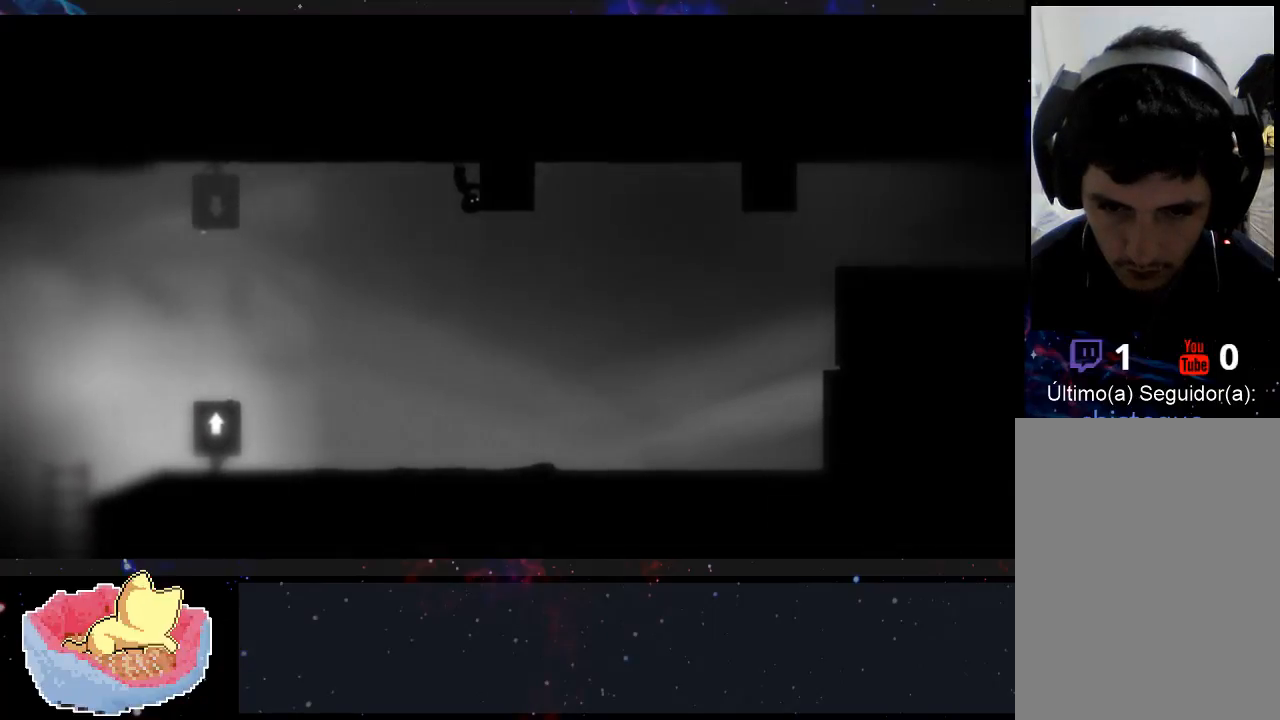
{"dt_ms": 500, "buttons": ["X"], "left_stick": "center", "right_stick": "center", "events": [[67, "left_stick", "right"], [233, "left_stick", "center"]]}
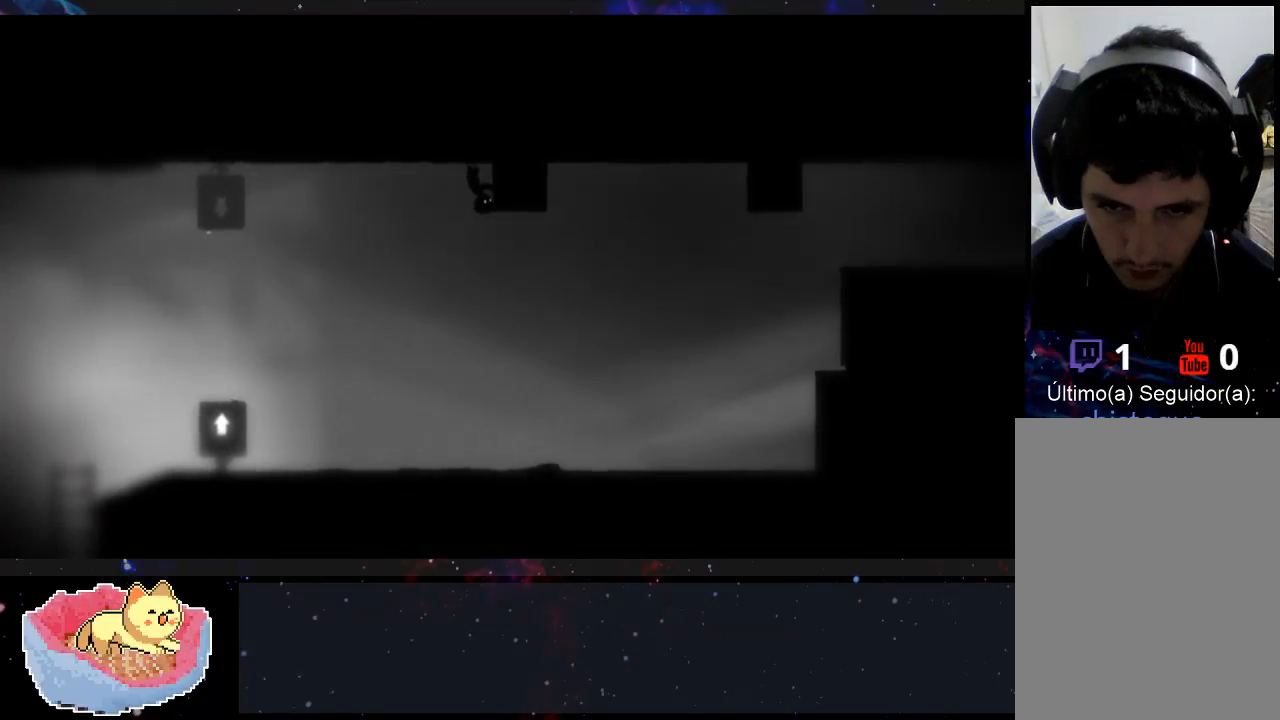
{"dt_ms": 500, "buttons": [], "left_stick": "left", "right_stick": "center", "events": [[467, "X", "up"], [467, "left_stick", "left"]]}
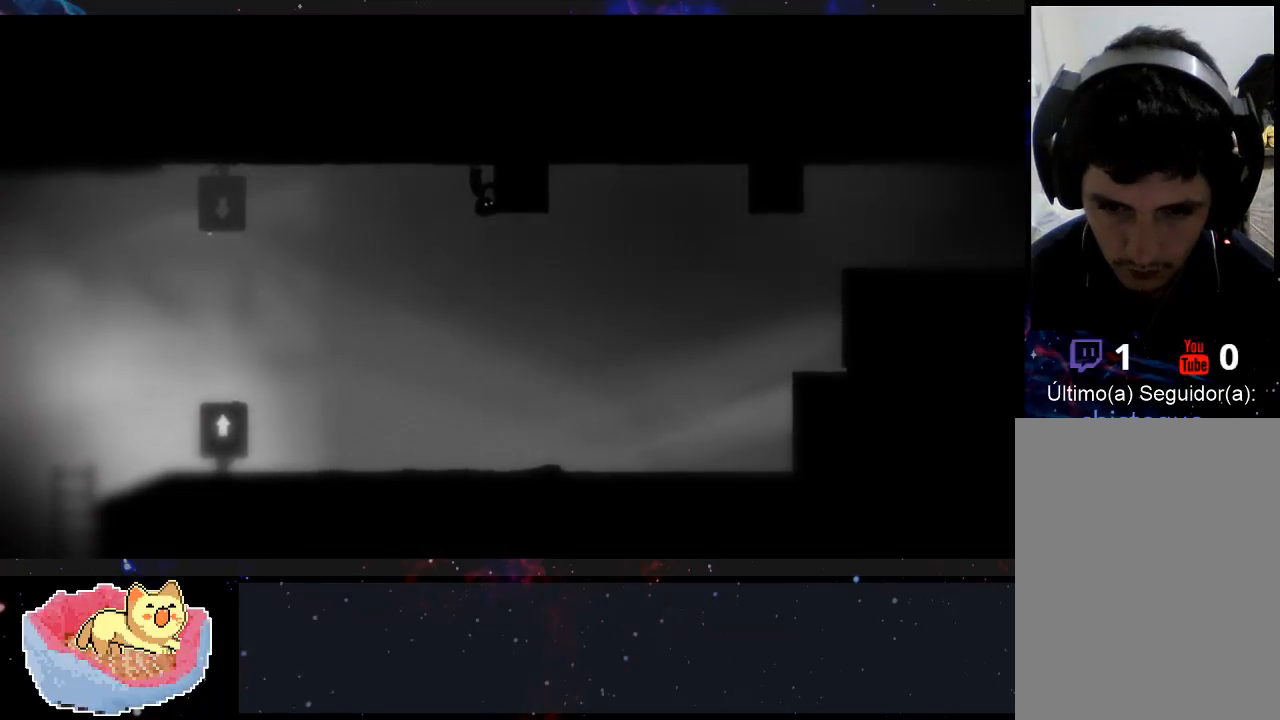
{"dt_ms": 500, "buttons": [], "left_stick": "left", "right_stick": "center", "events": []}
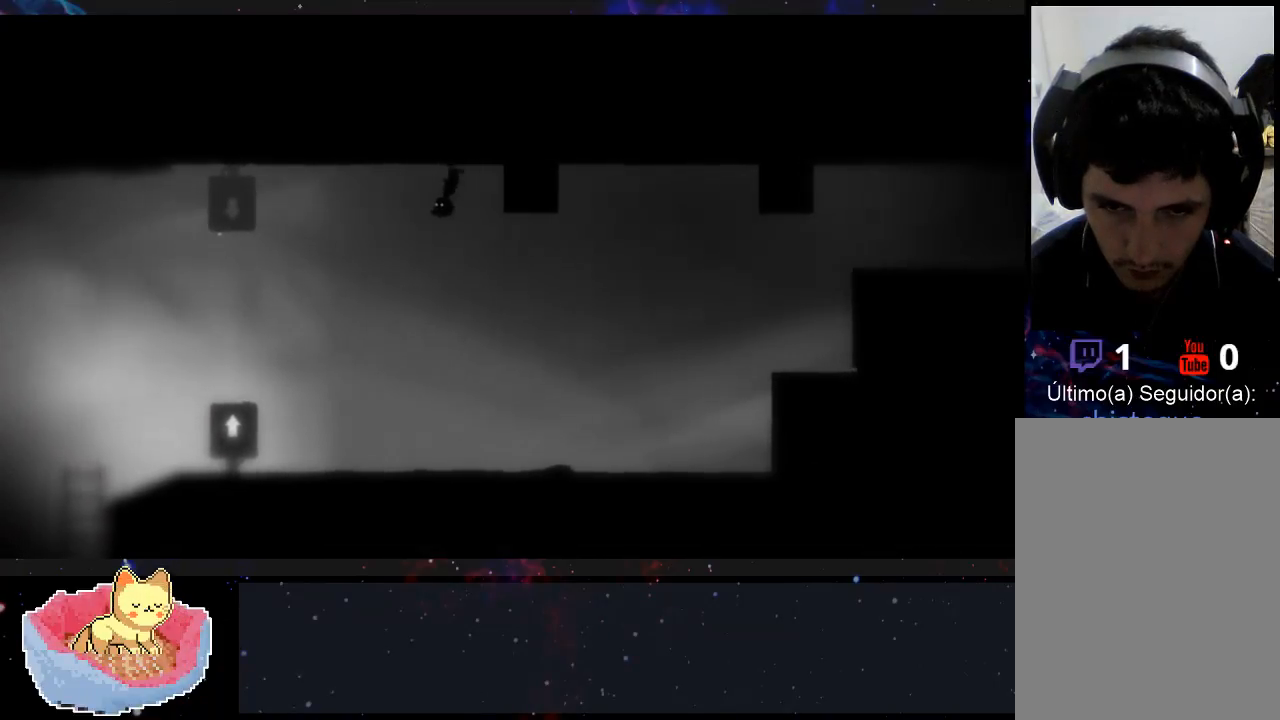
{"dt_ms": 500, "buttons": [], "left_stick": "left", "right_stick": "center", "events": []}